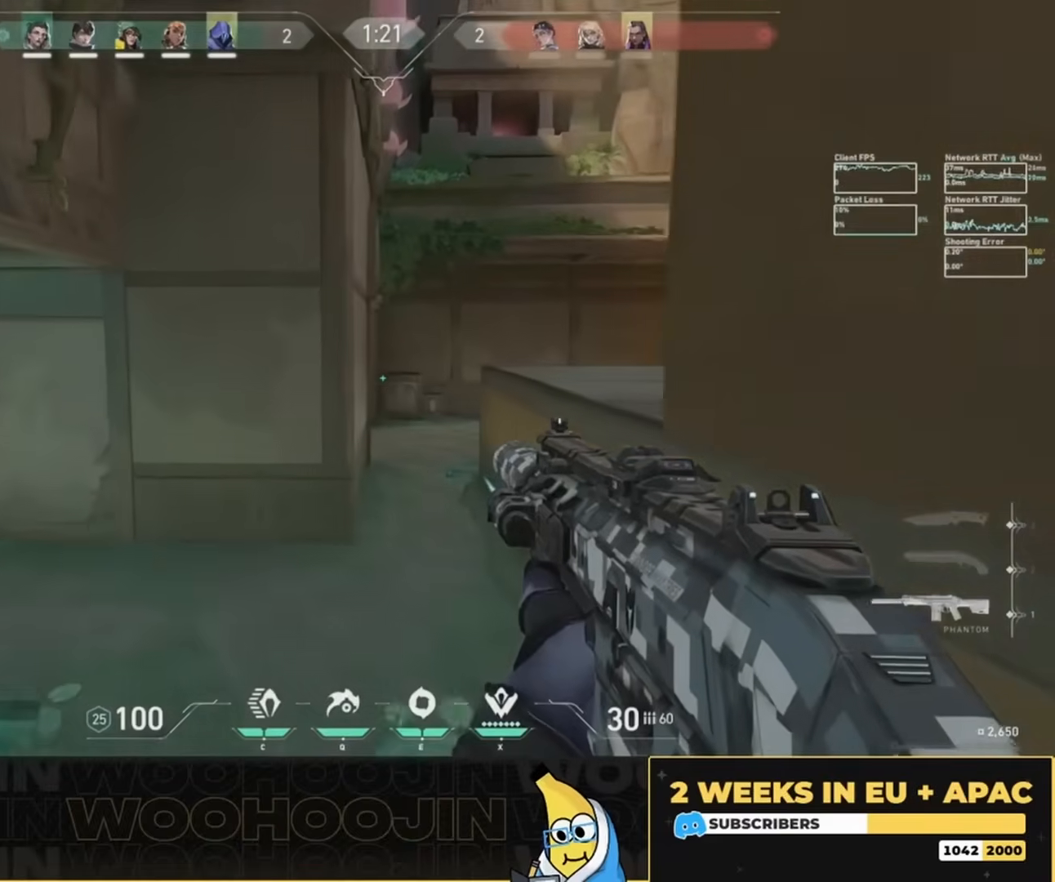
Gameplay with keyboard and mouse; each line is a JSON object with the keys and mouse buttons held at the frame after it. "events" lists presses ("down") and releases ("up") of "a", "ctrl", "d", "e", "q", "s", "shift", "space", "w", "mouse_left", "mouse_wheel", "mouse_right", "mouse_mb4" and "mouse_mb5" between this image and that frame as [ms after this image, input, new state], when the widget could be followed in between. "mouse_left", "mouse_wheel", "mouse_right", "mouse_mb4", "mouse_mb5" = the "left", "wheel", "right", "mb4", "mb5" buttons of the "mouse" list. No other keys are recorded. "wheel" means that the mouse wheel is clicked or scrolled. Mouse movement is not recorded.
{"keys": ["d", "s", "shift"], "mouse": [], "events": []}
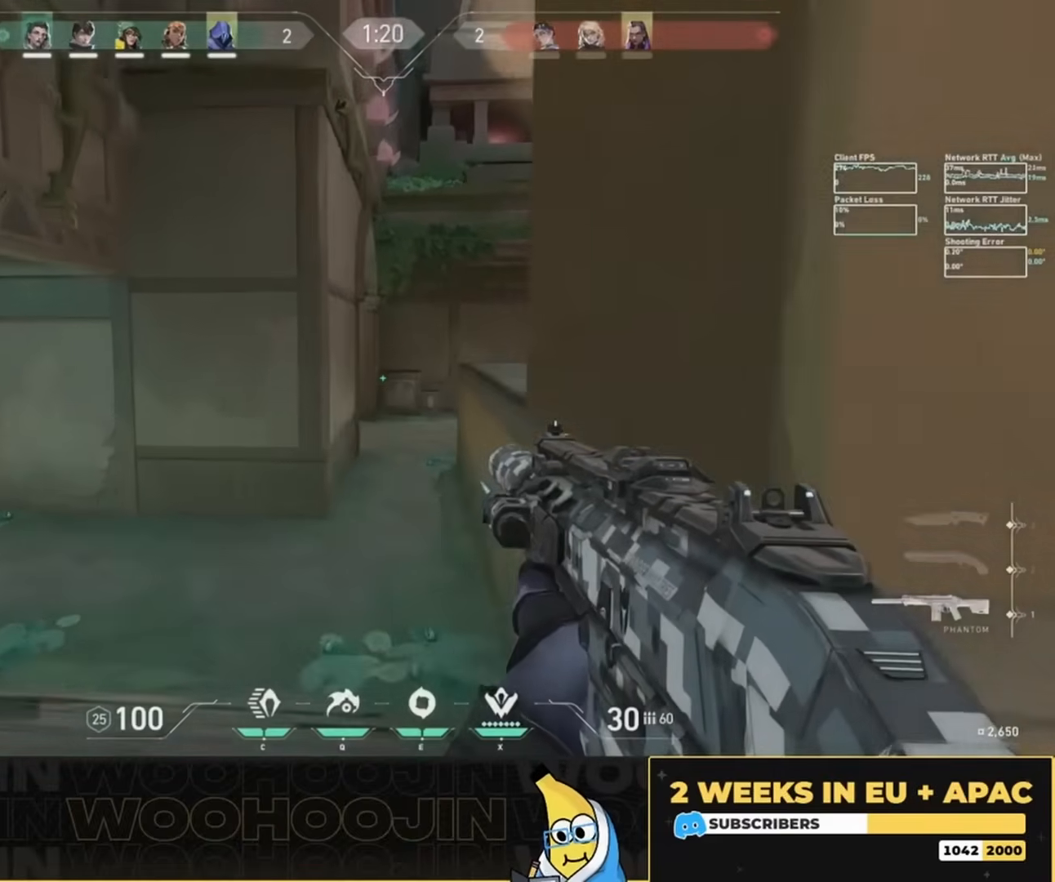
{"keys": ["d", "shift"], "mouse": [], "events": [[383, "s", "up"]]}
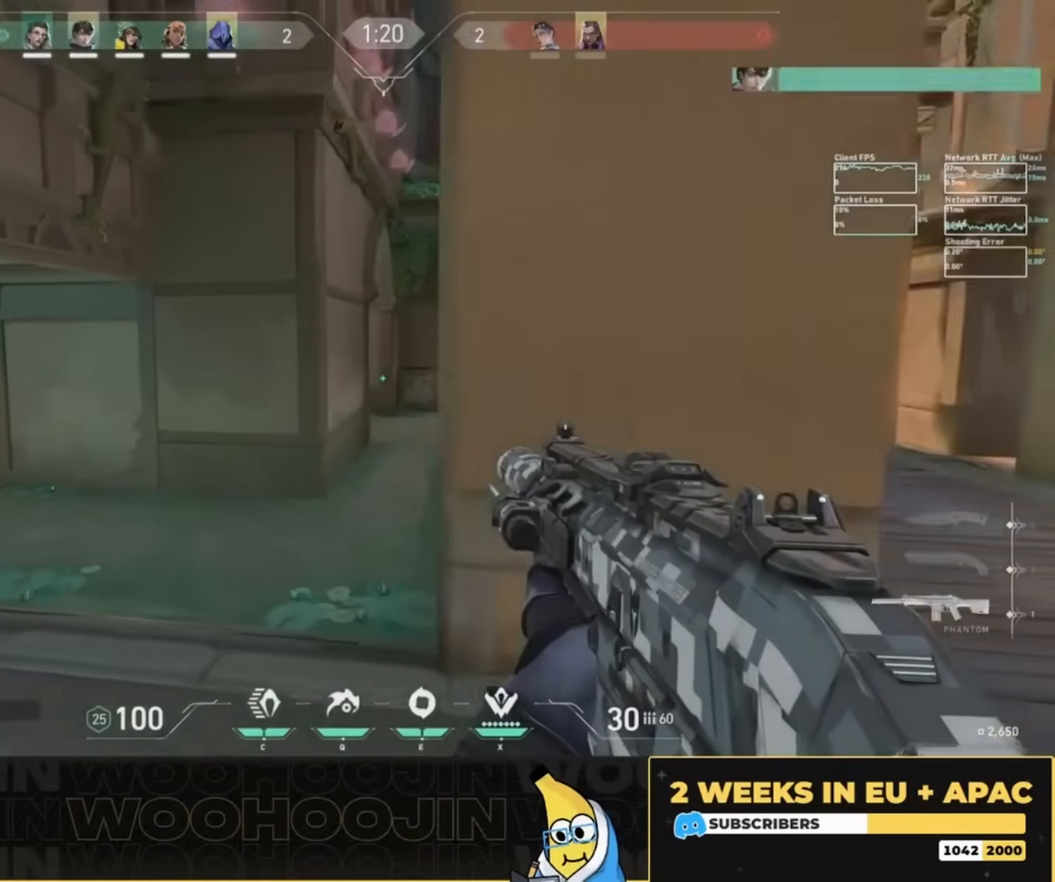
{"keys": ["a"], "mouse": [], "events": [[83, "shift", "up"], [117, "d", "up"], [317, "a", "down"]]}
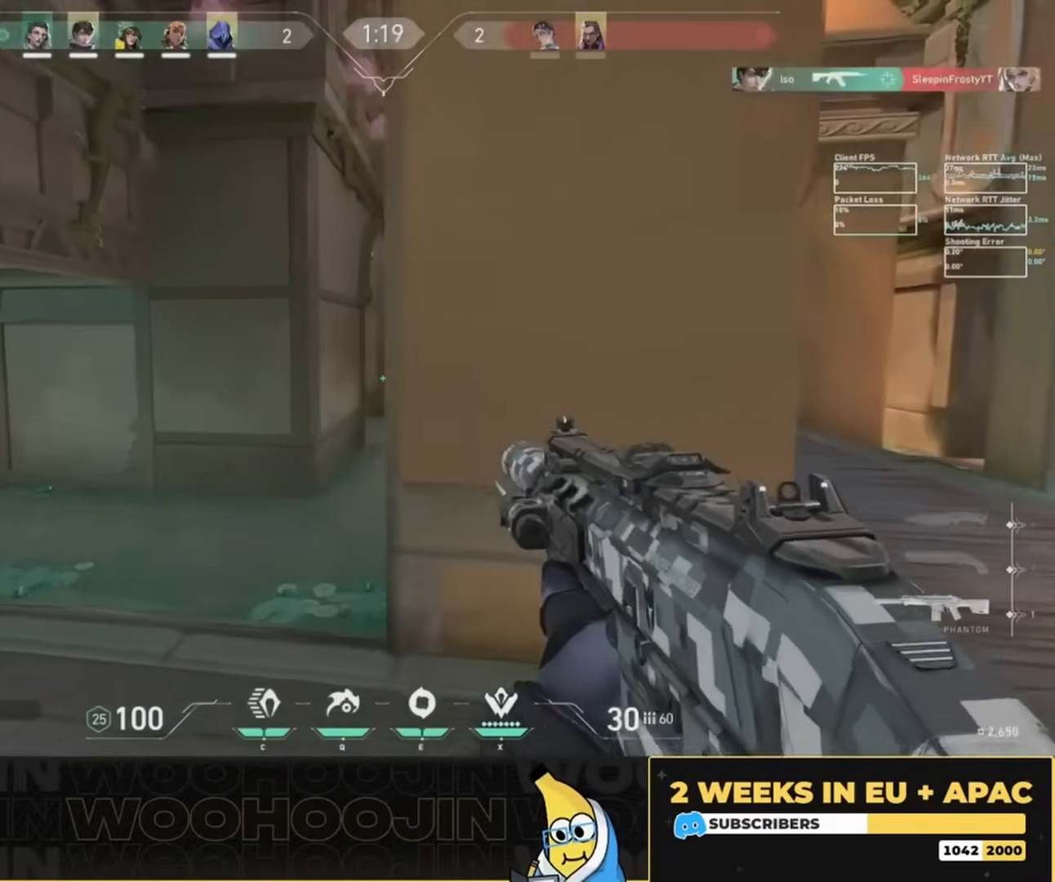
{"keys": ["a"], "mouse": [], "events": [[17, "a", "up"], [50, "d", "down"], [317, "d", "up"], [450, "a", "down"]]}
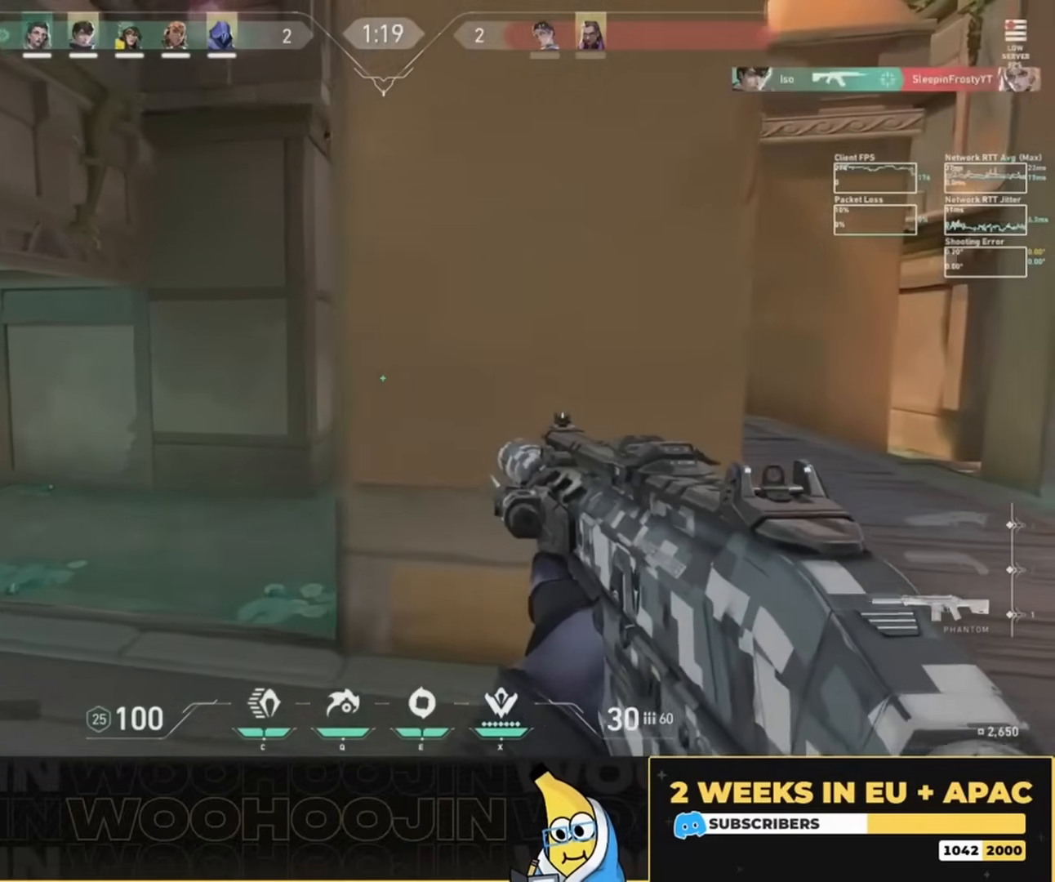
{"keys": ["d"], "mouse": [], "events": [[117, "a", "up"], [250, "d", "down"]]}
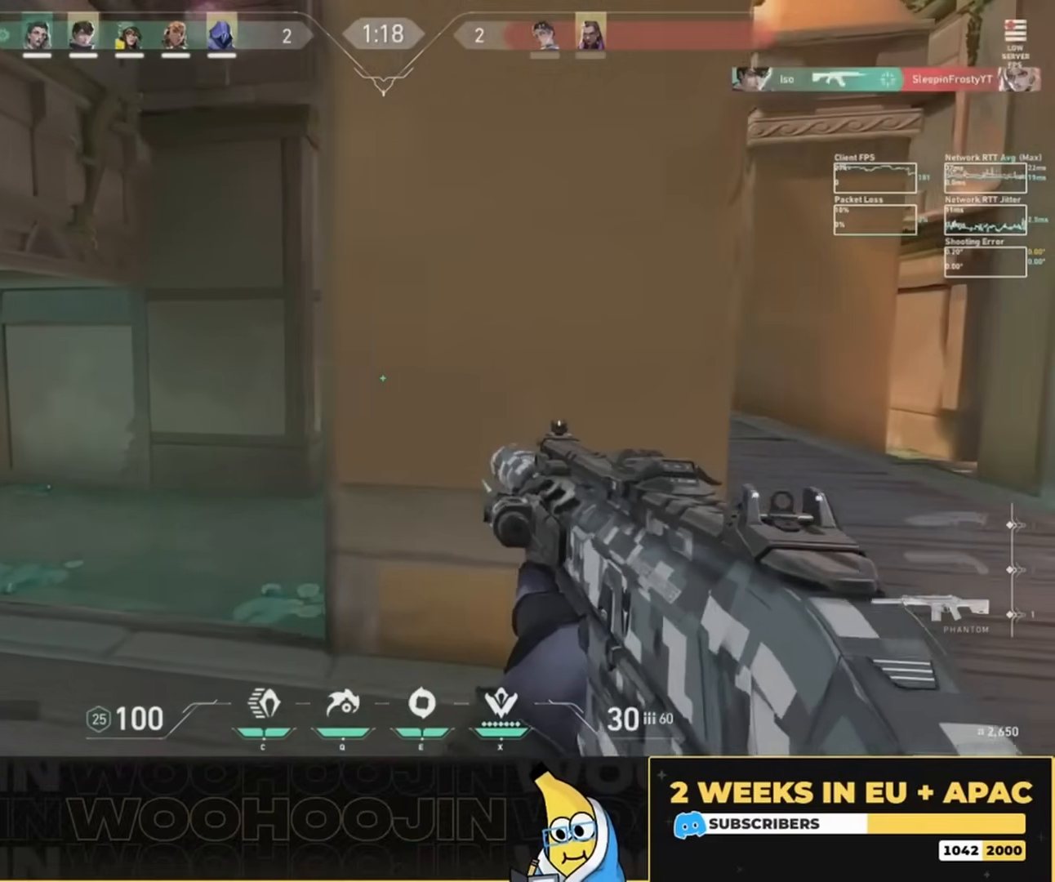
{"keys": ["a"], "mouse": [], "events": [[17, "d", "up"], [350, "a", "down"]]}
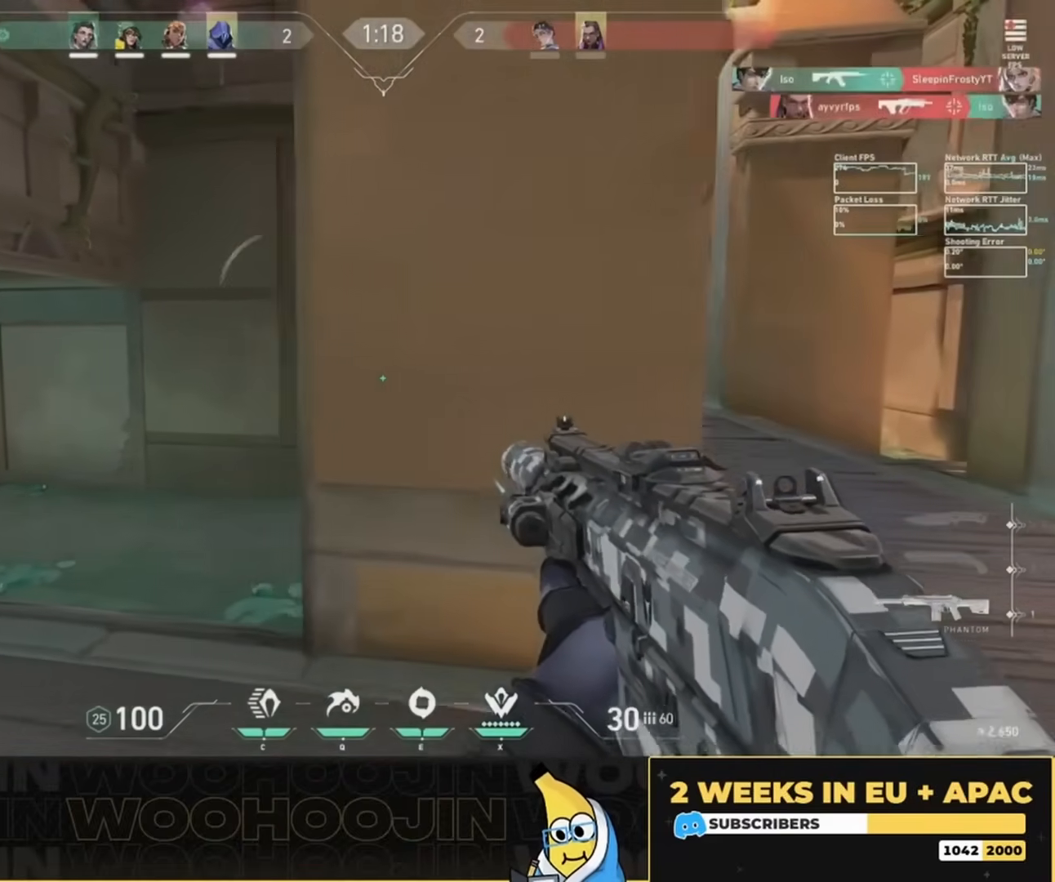
{"keys": ["a", "w"], "mouse": [], "events": [[83, "a", "up"], [217, "a", "down"], [450, "w", "down"]]}
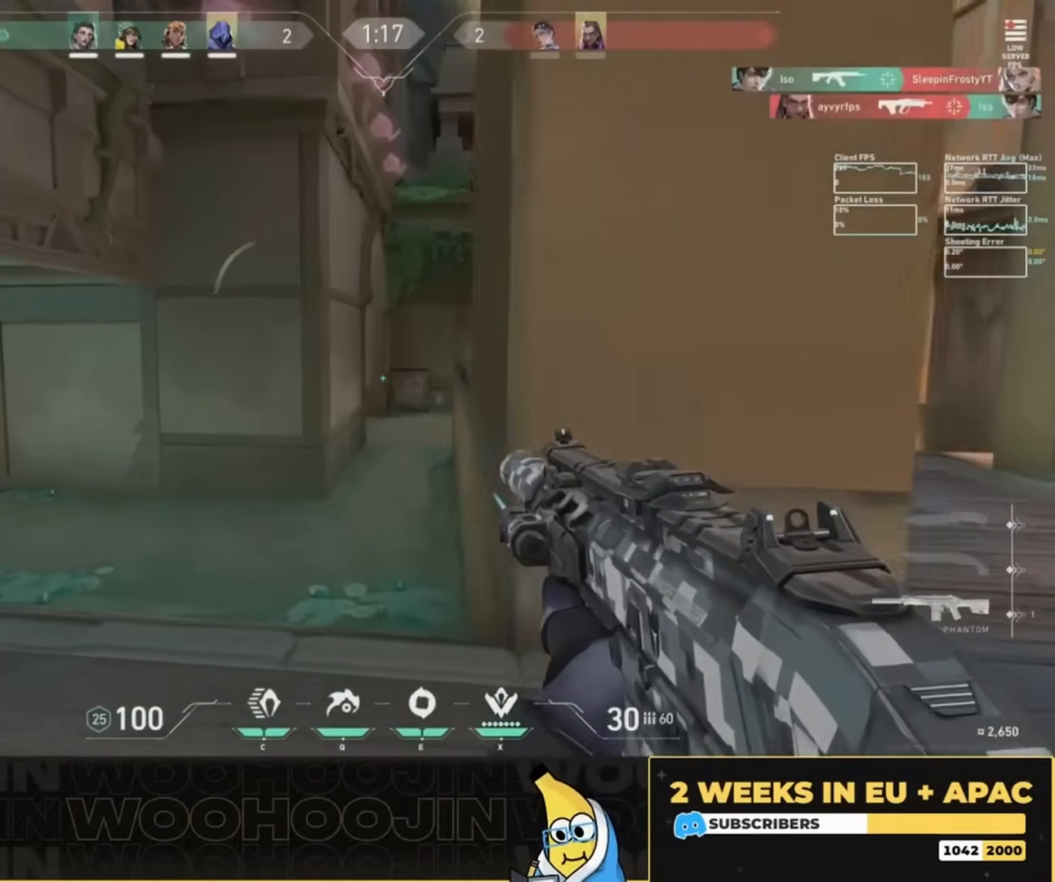
{"keys": ["a", "shift", "w"], "mouse": [], "events": [[117, "shift", "down"]]}
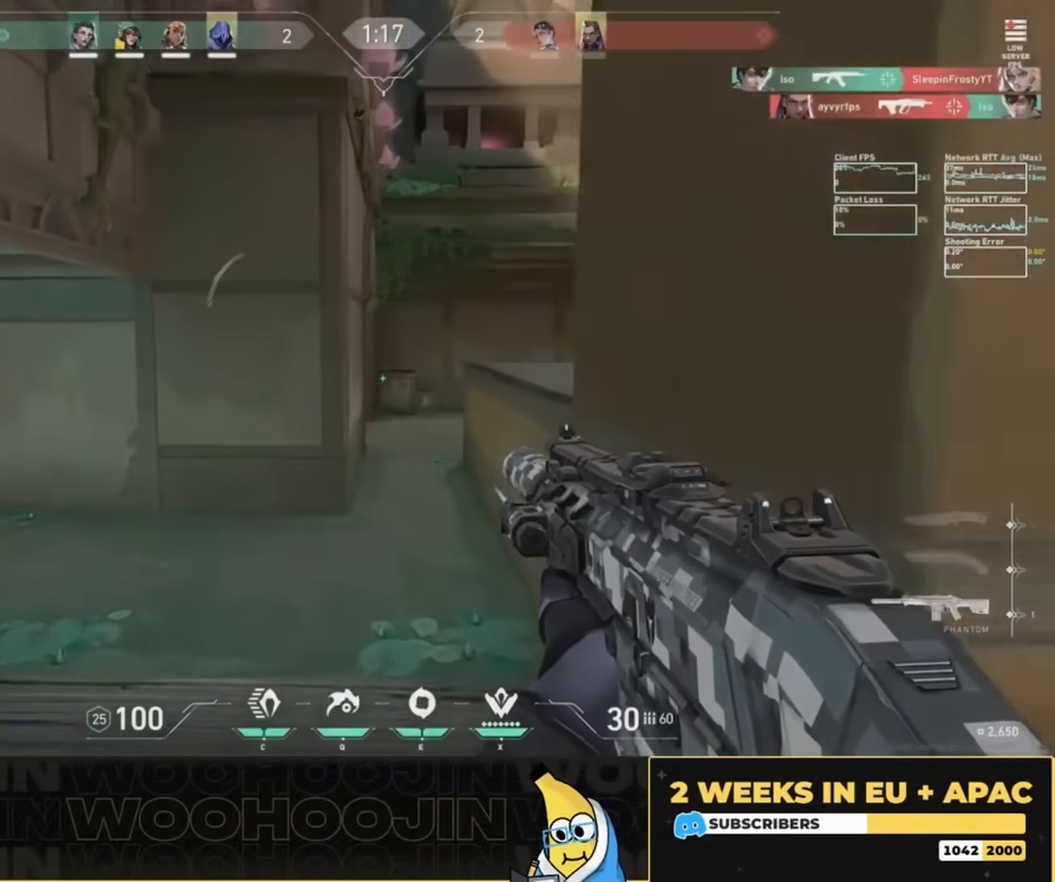
{"keys": ["a", "shift", "w"], "mouse": [], "events": []}
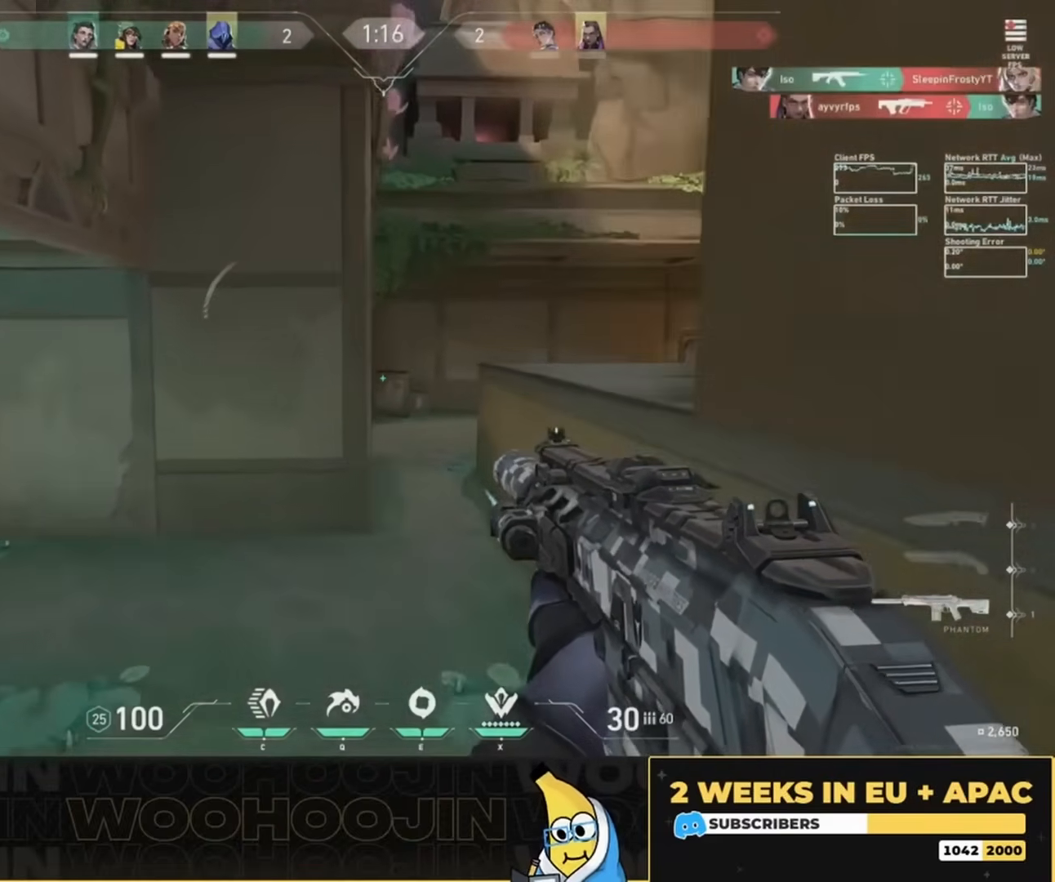
{"keys": ["a", "shift", "w"], "mouse": [], "events": []}
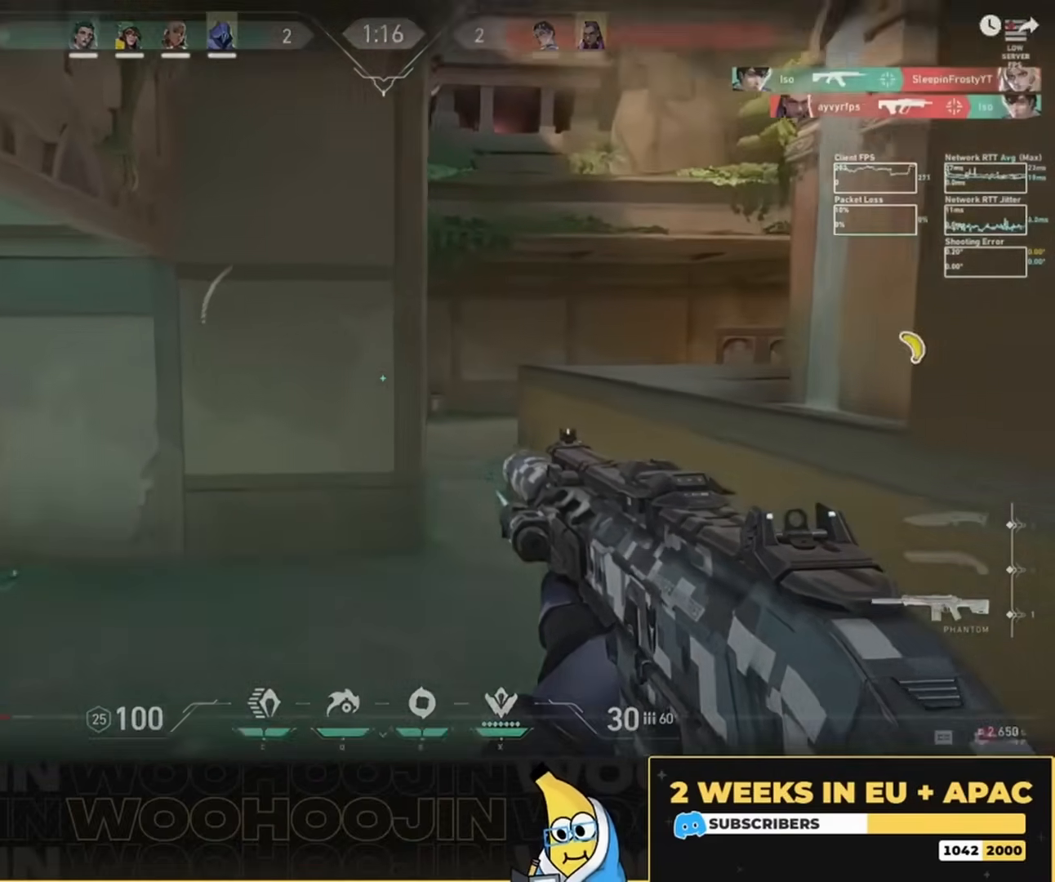
{"keys": ["a", "shift", "w"], "mouse": [], "events": []}
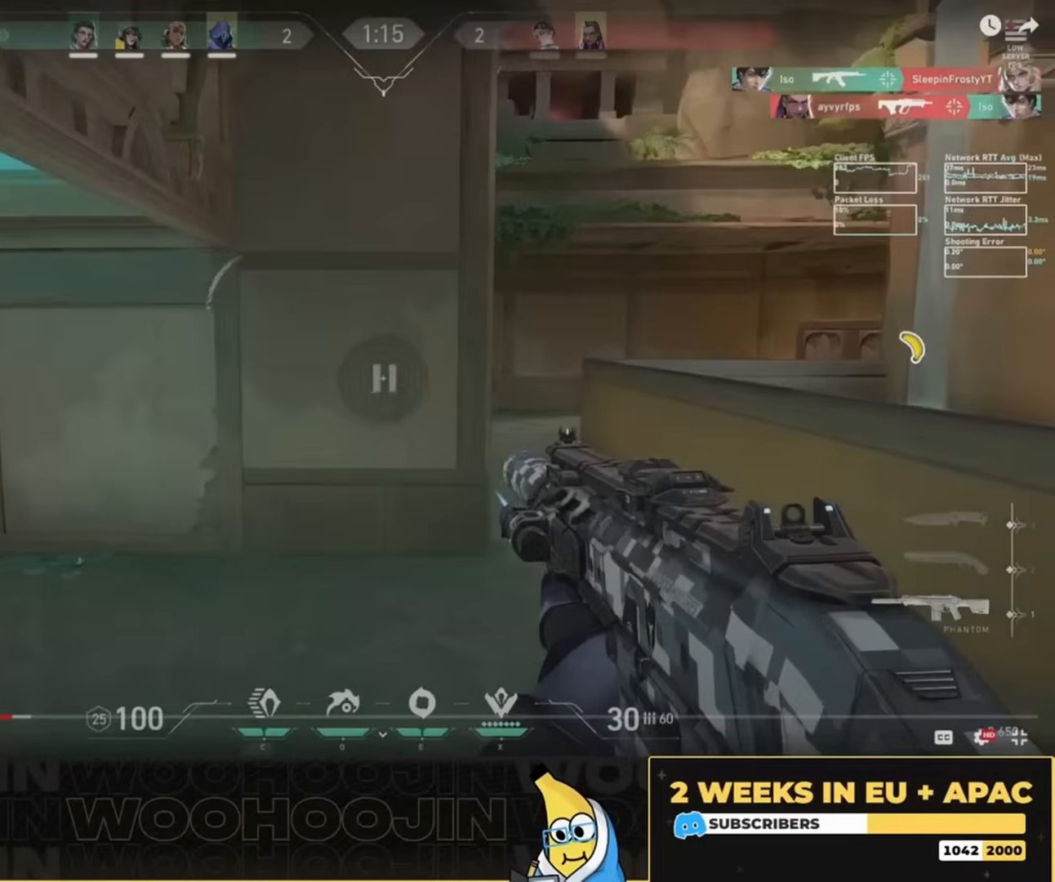
{"keys": ["a", "shift", "w"], "mouse": [], "events": []}
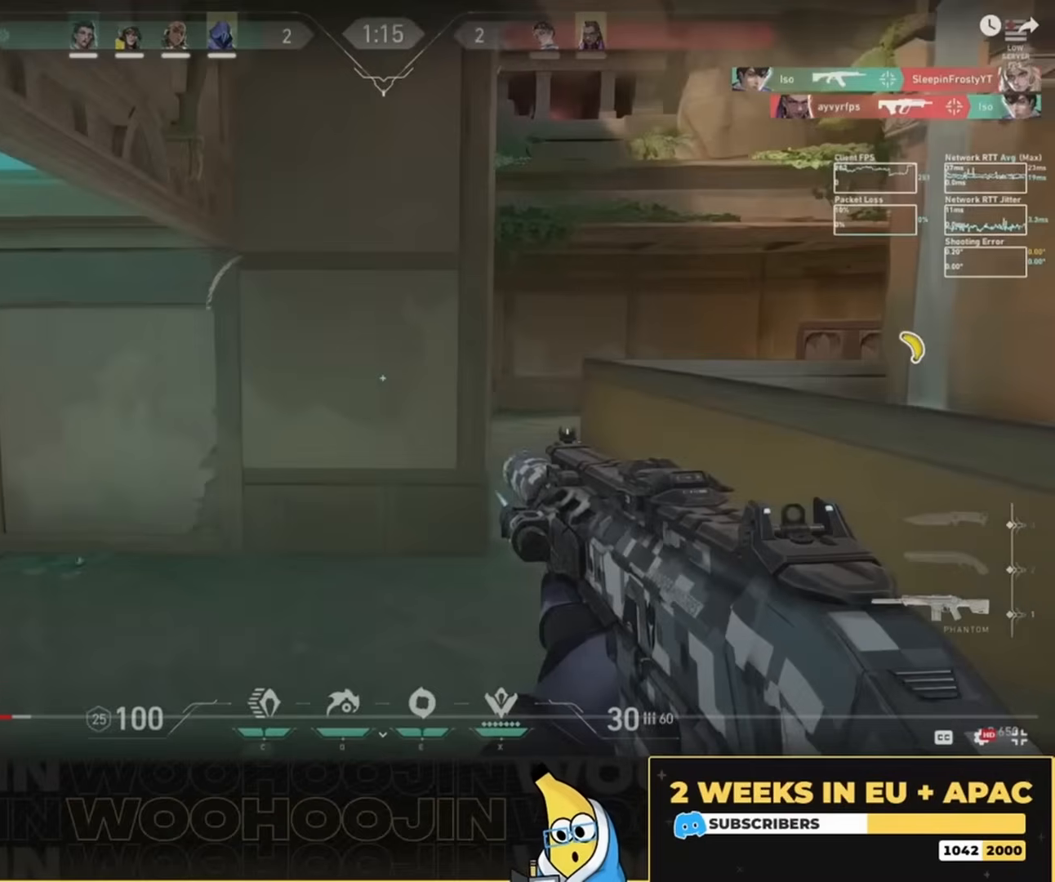
{"keys": ["a", "shift", "w"], "mouse": [], "events": []}
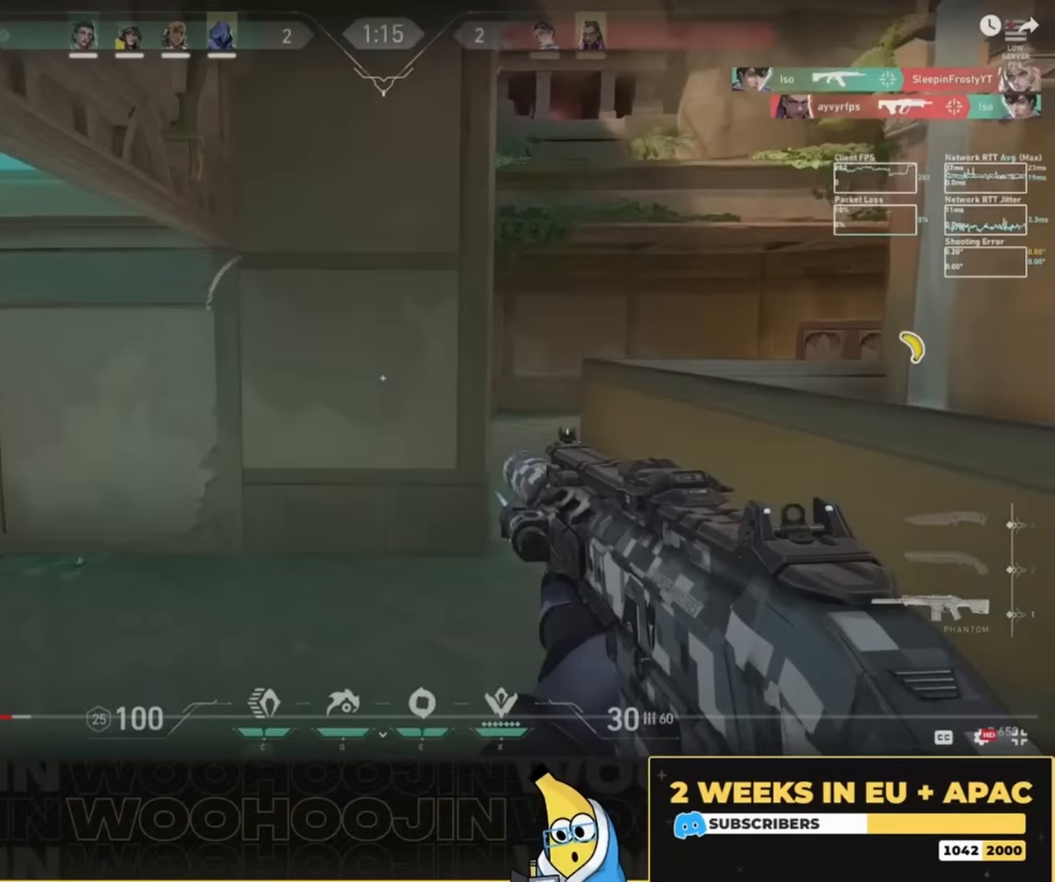
{"keys": ["a", "shift", "w"], "mouse": [], "events": []}
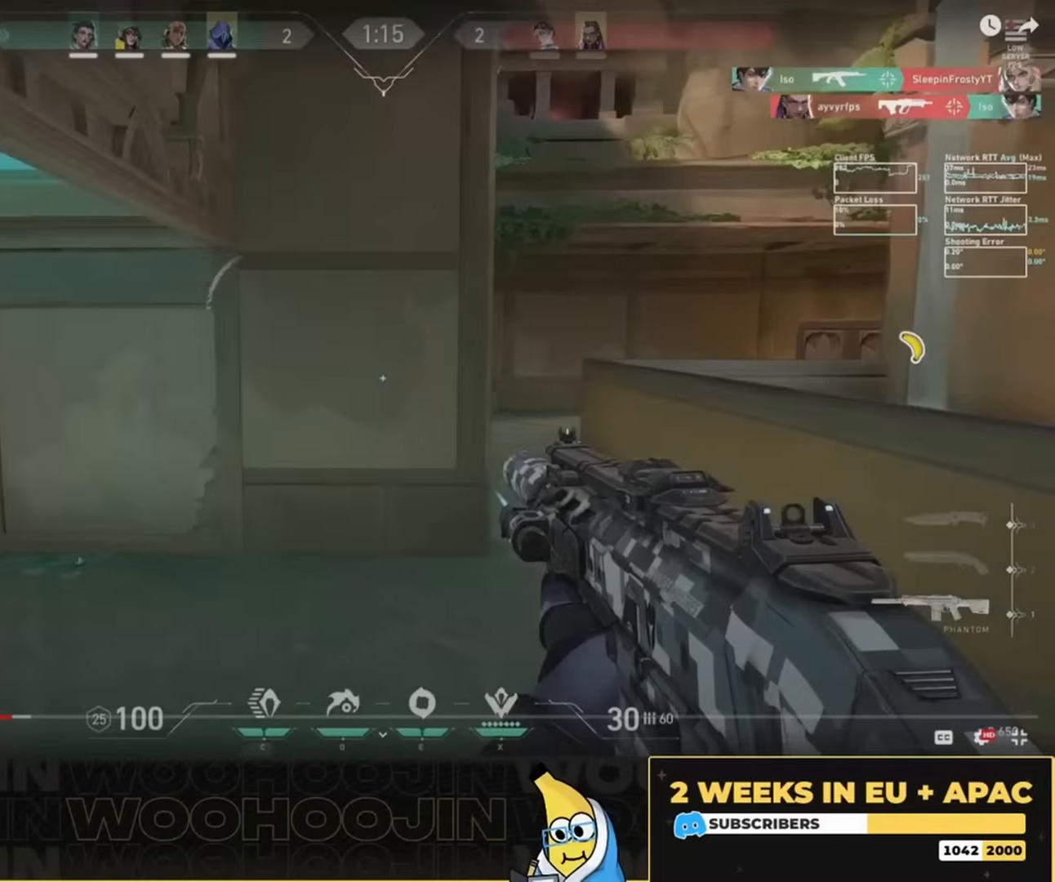
{"keys": ["a", "shift", "w"], "mouse": [], "events": []}
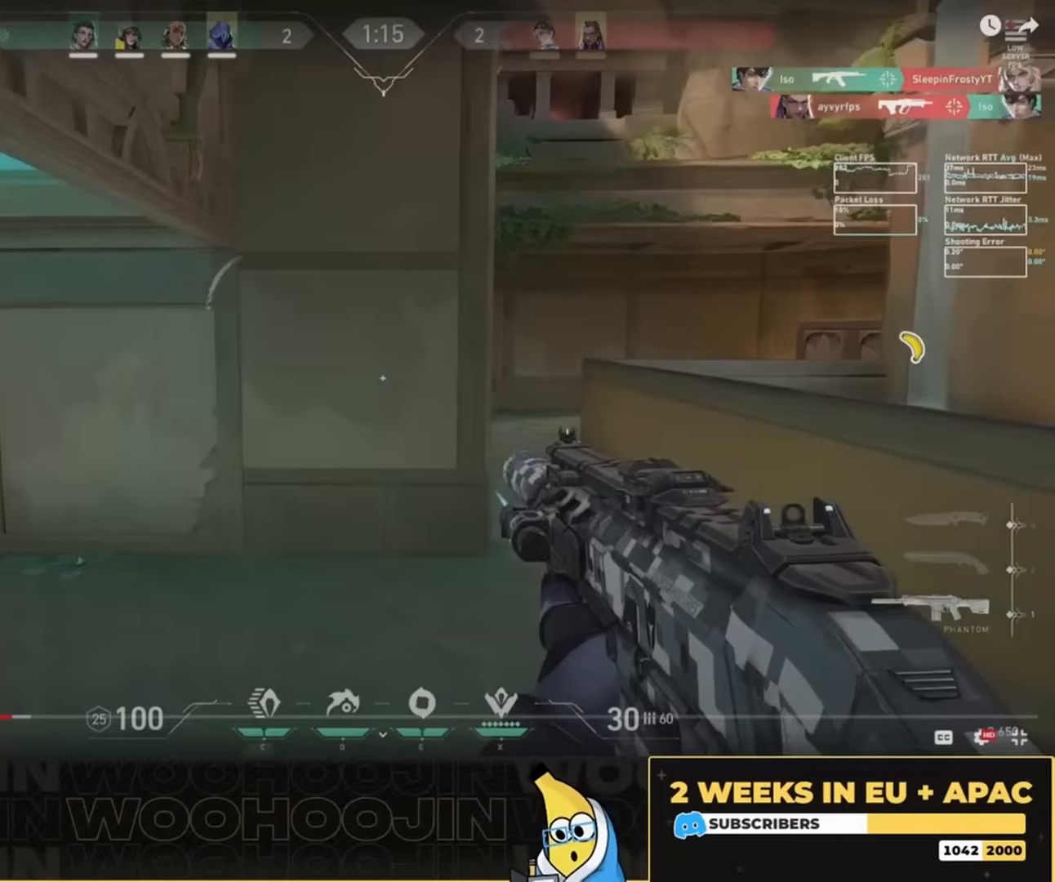
{"keys": ["shift", "space", "w"], "mouse": [], "events": [[150, "a", "up"], [250, "space", "down"]]}
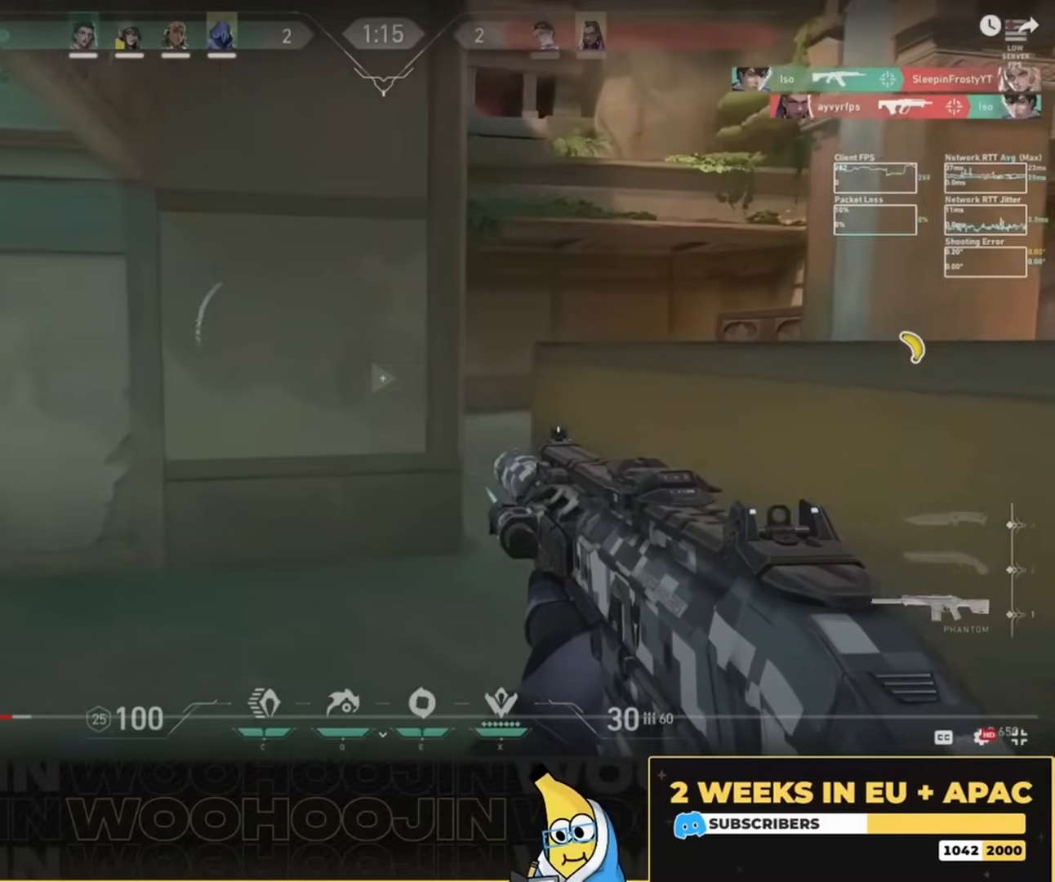
{"keys": ["shift", "space", "w"], "mouse": [], "events": []}
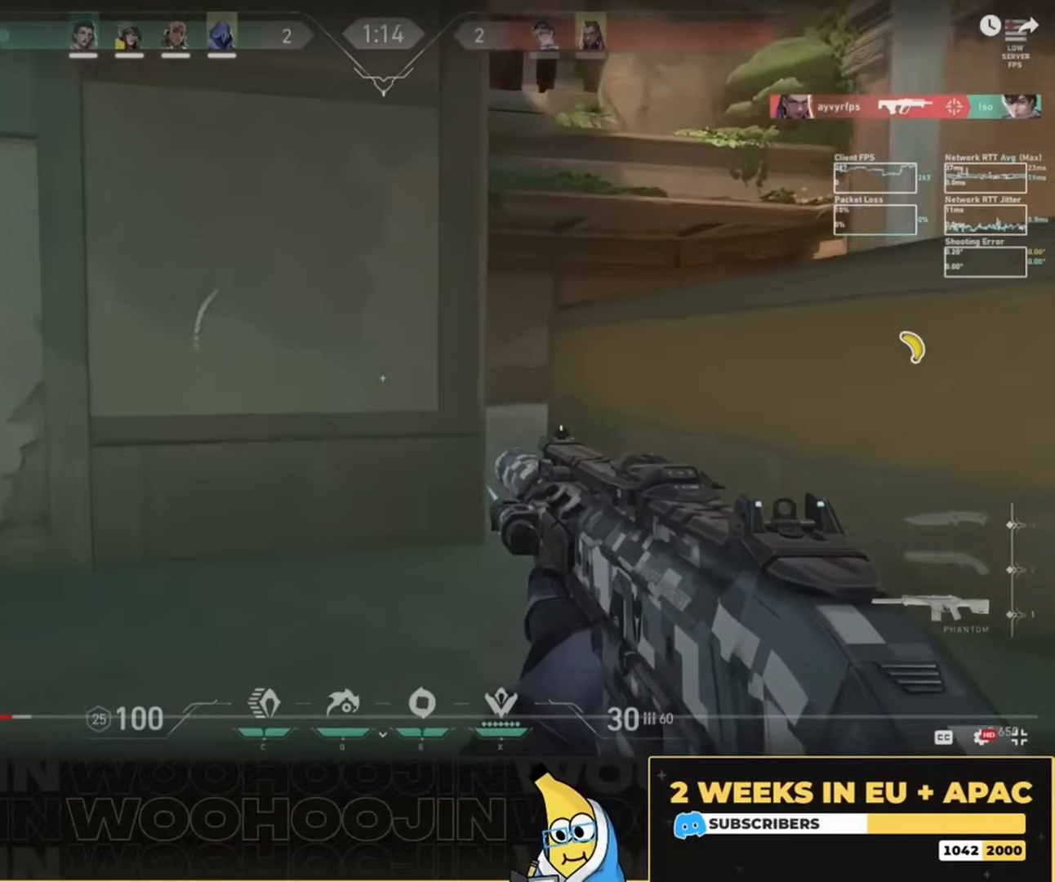
{"keys": ["d", "shift", "space", "w"], "mouse": [], "events": [[250, "d", "down"]]}
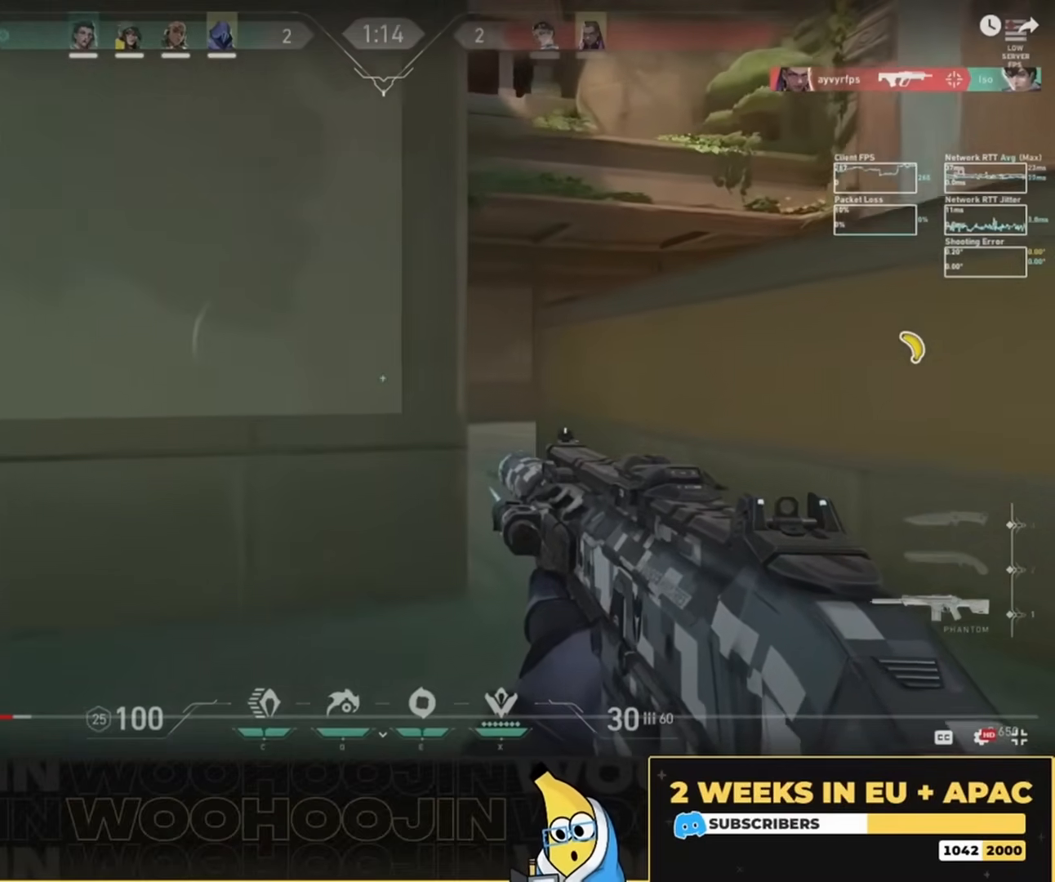
{"keys": ["d", "shift", "w"], "mouse": [], "events": [[17, "space", "up"]]}
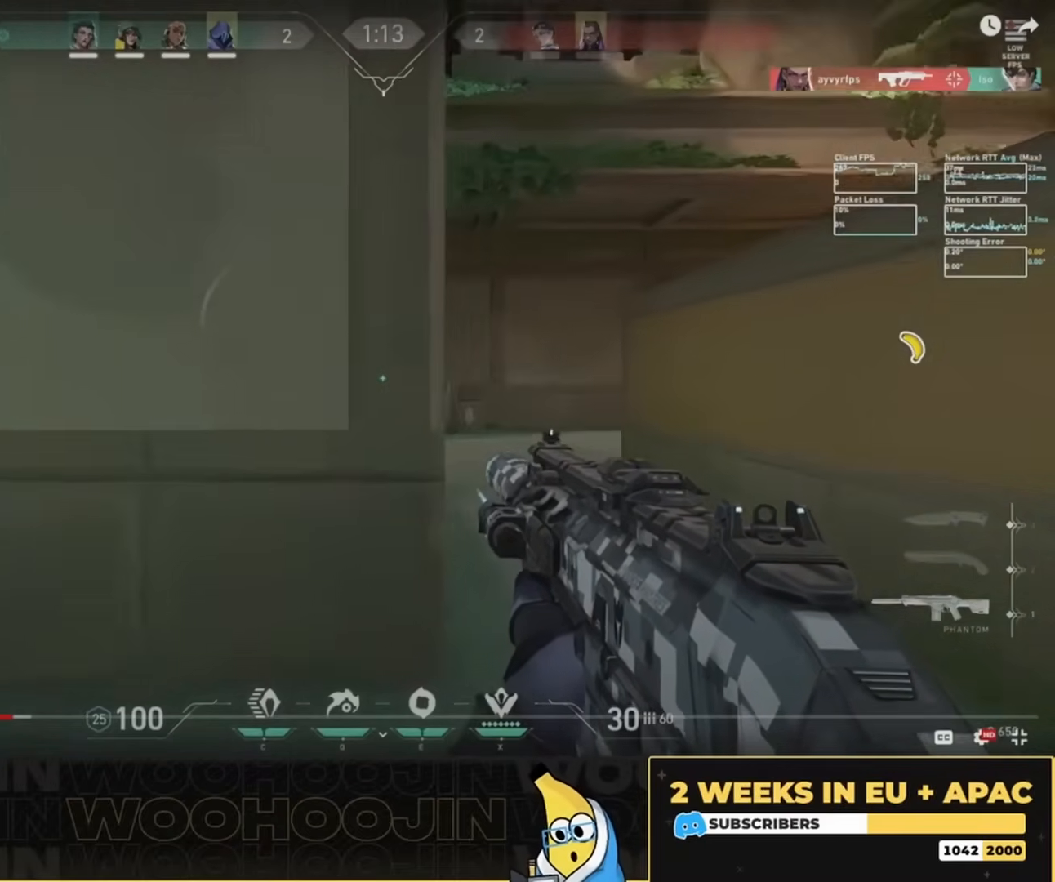
{"keys": ["shift", "w"], "mouse": [], "events": [[317, "d", "up"]]}
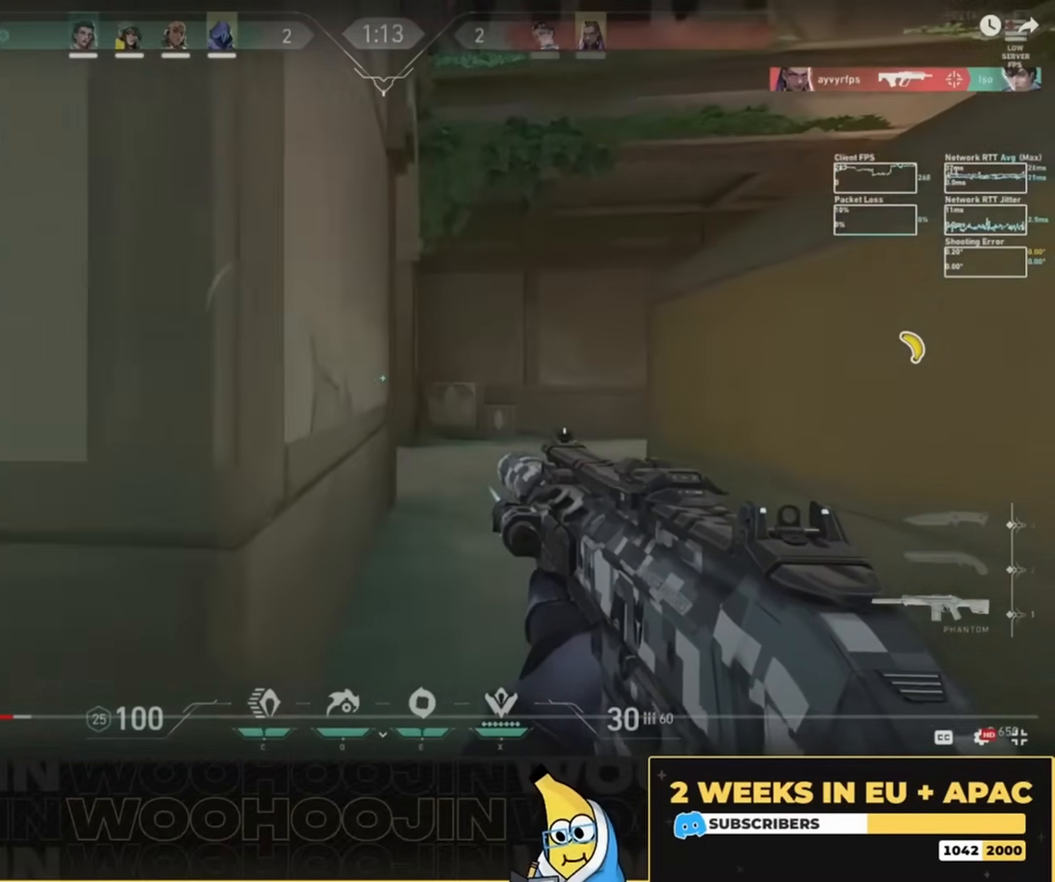
{"keys": ["shift", "w"], "mouse": [], "events": [[50, "d", "down"], [317, "d", "up"]]}
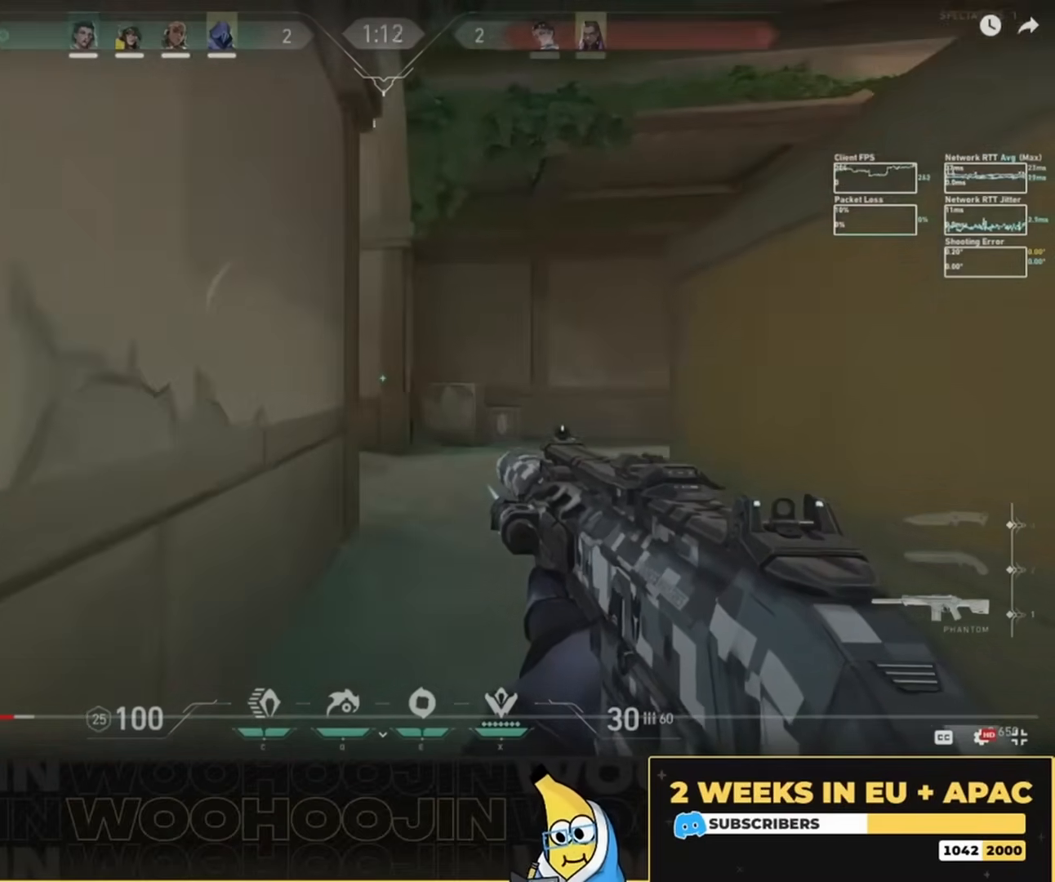
{"keys": ["shift", "w"], "mouse": [], "events": [[283, "d", "down"], [450, "d", "up"]]}
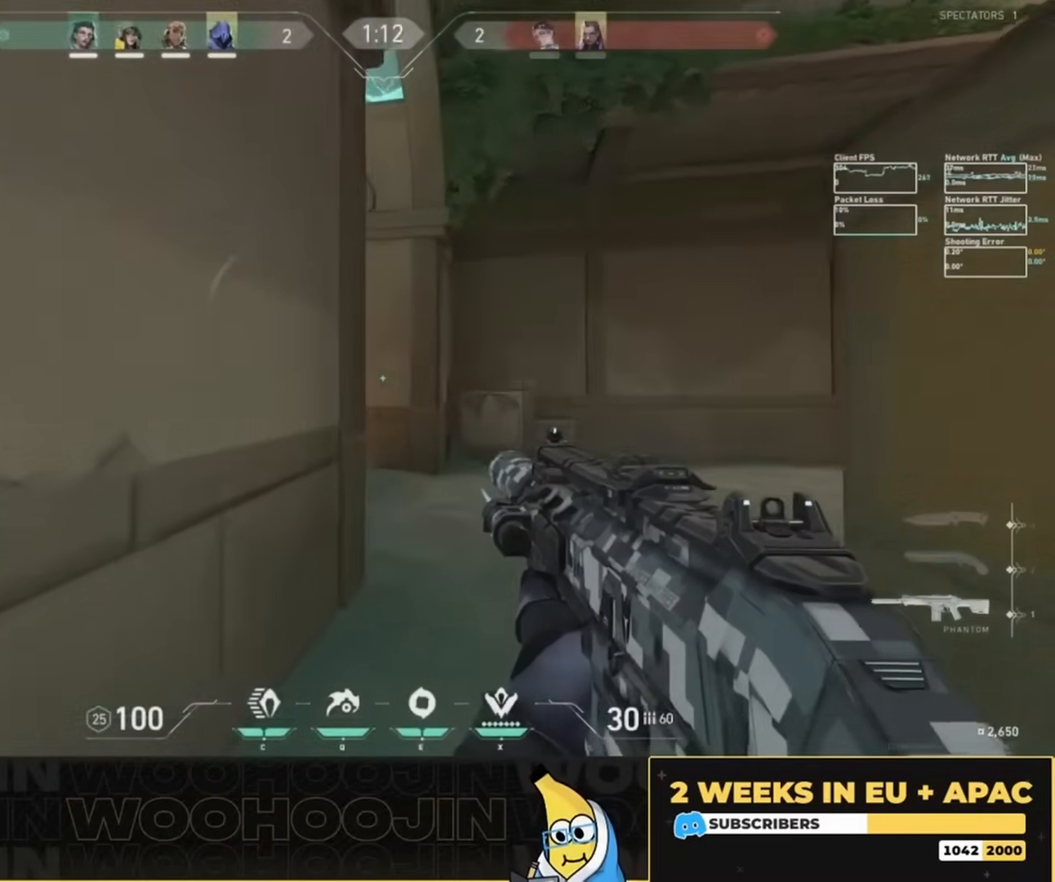
{"keys": ["shift", "w"], "mouse": [], "events": []}
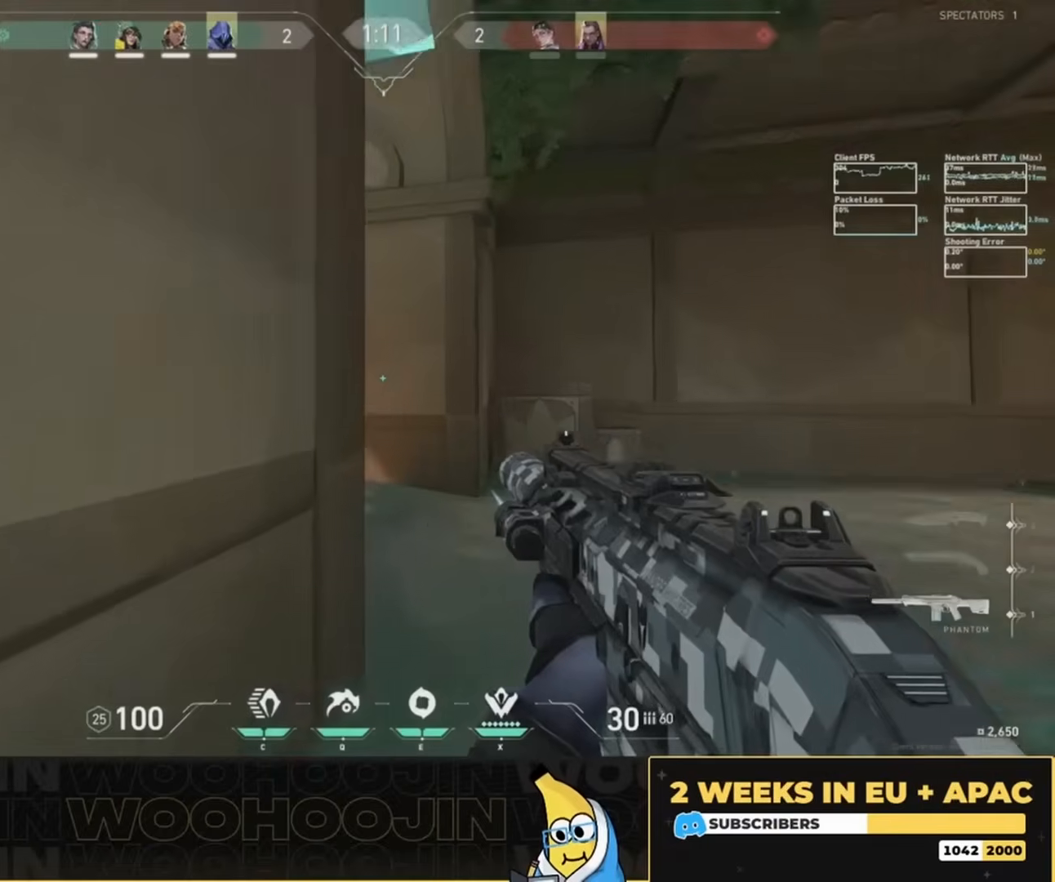
{"keys": ["d"], "mouse": [], "events": [[117, "w", "up"], [150, "shift", "up"], [283, "d", "down"]]}
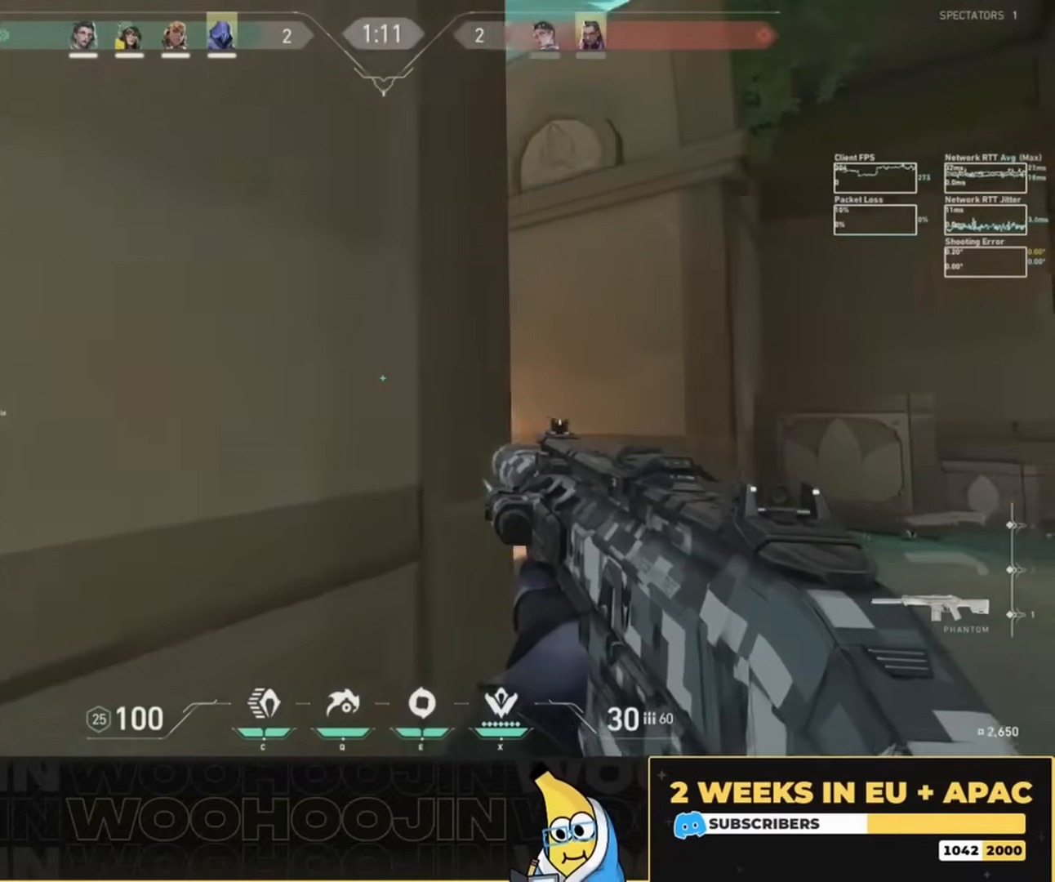
{"keys": ["d"], "mouse": [], "events": [[50, "d", "up"], [417, "d", "down"]]}
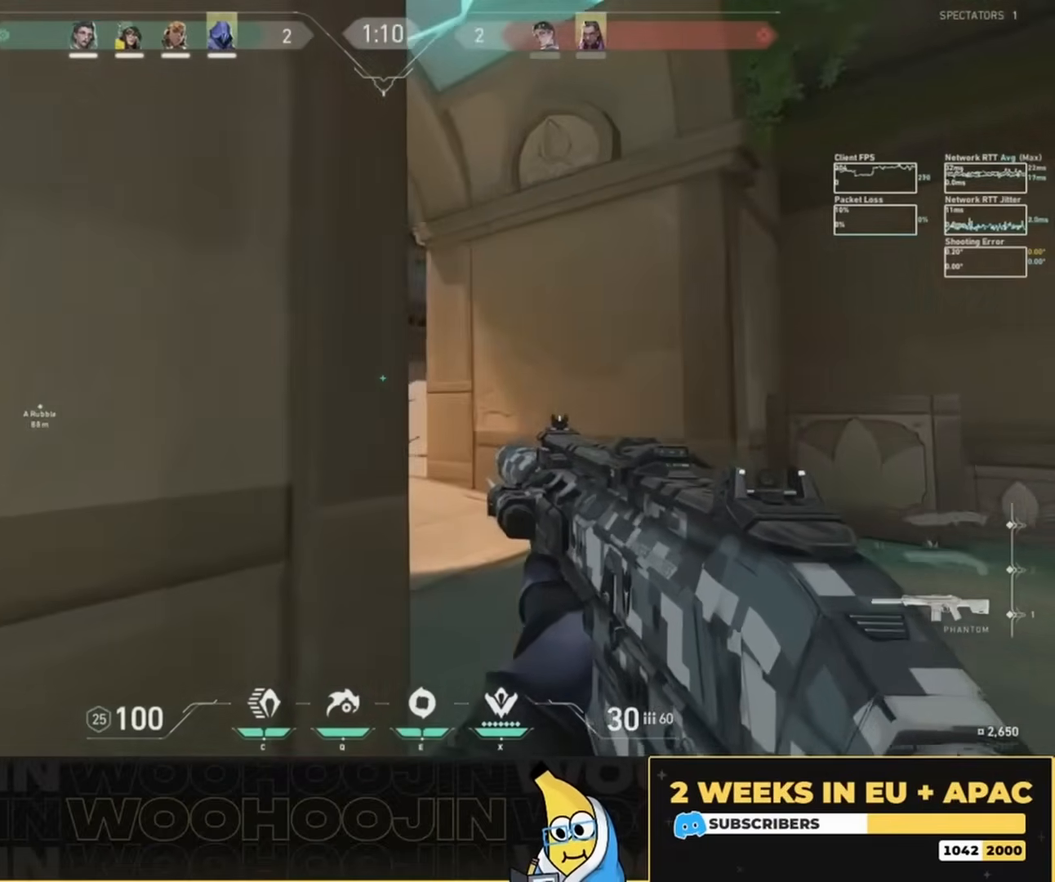
{"keys": ["d", "shift", "w"], "mouse": [], "events": [[183, "w", "down"], [217, "shift", "down"]]}
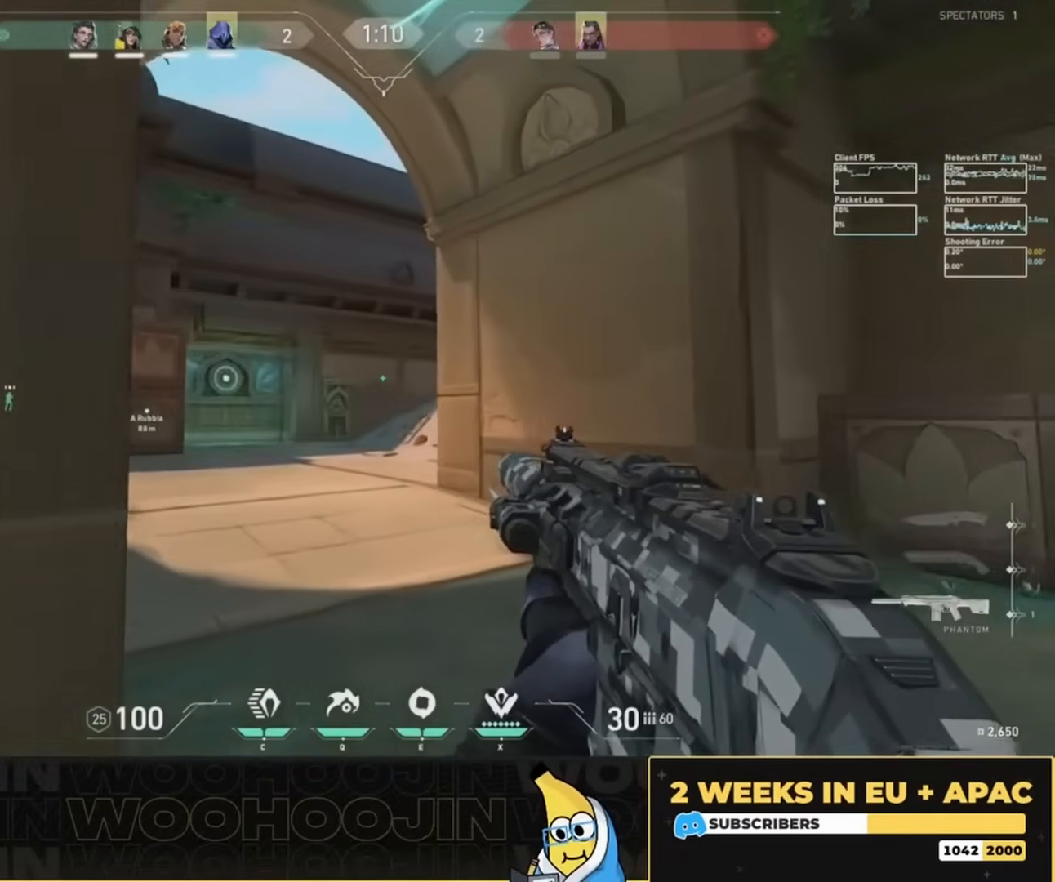
{"keys": ["shift", "w"], "mouse": [], "events": [[17, "d", "up"], [283, "a", "down"], [483, "a", "up"]]}
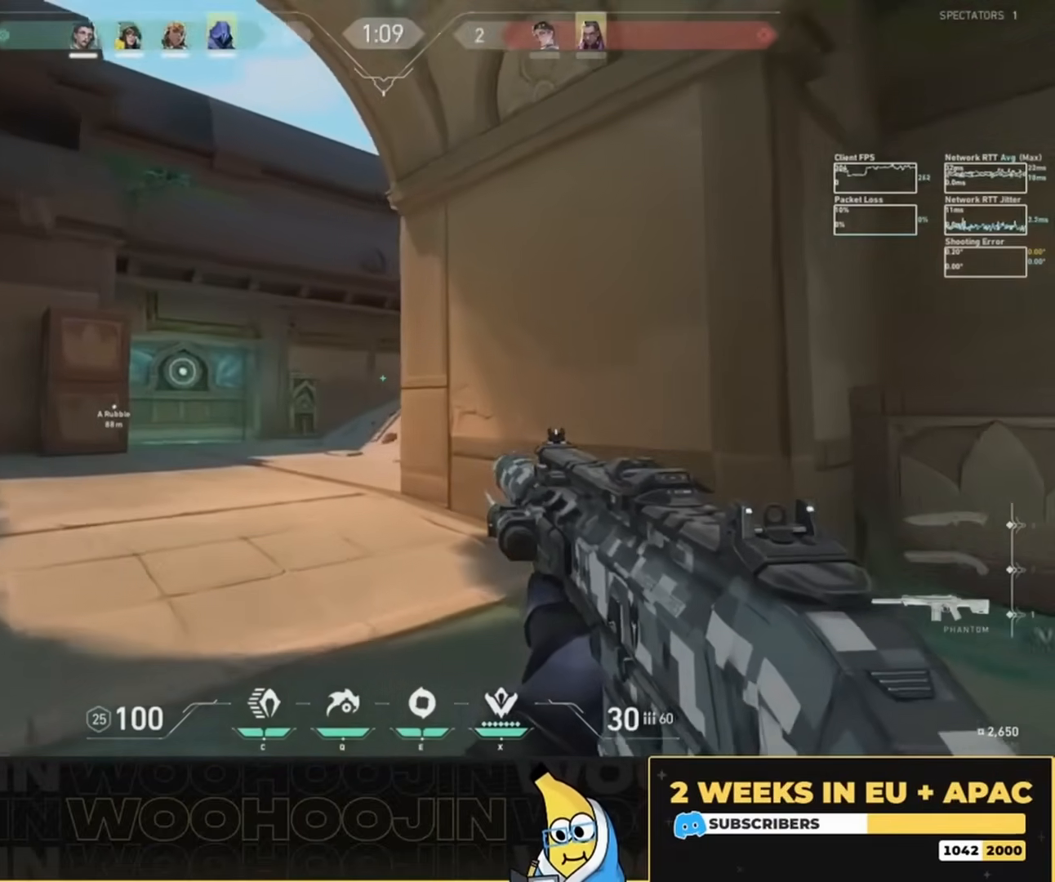
{"keys": ["a", "shift", "w"], "mouse": [], "events": [[183, "a", "down"]]}
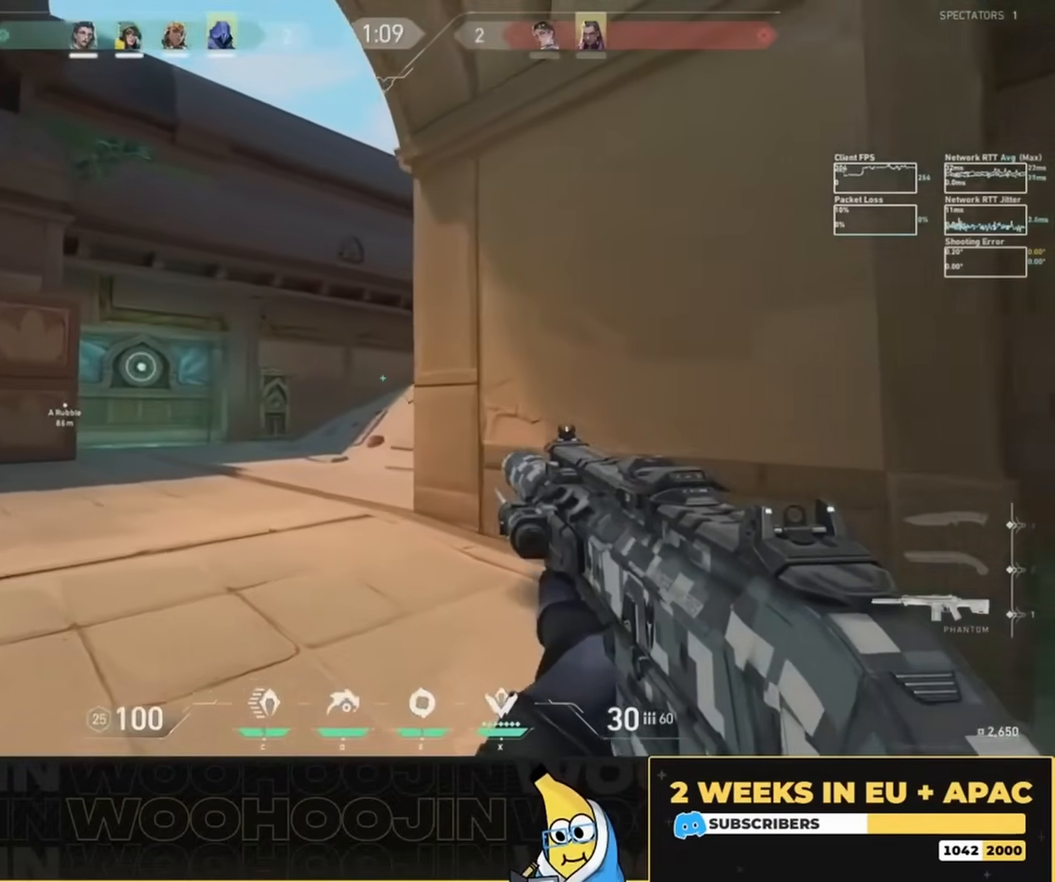
{"keys": ["a", "shift", "w"], "mouse": [], "events": [[83, "a", "up"], [83, "shift", "up"], [83, "w", "up"], [283, "a", "down"], [383, "w", "down"], [483, "shift", "down"]]}